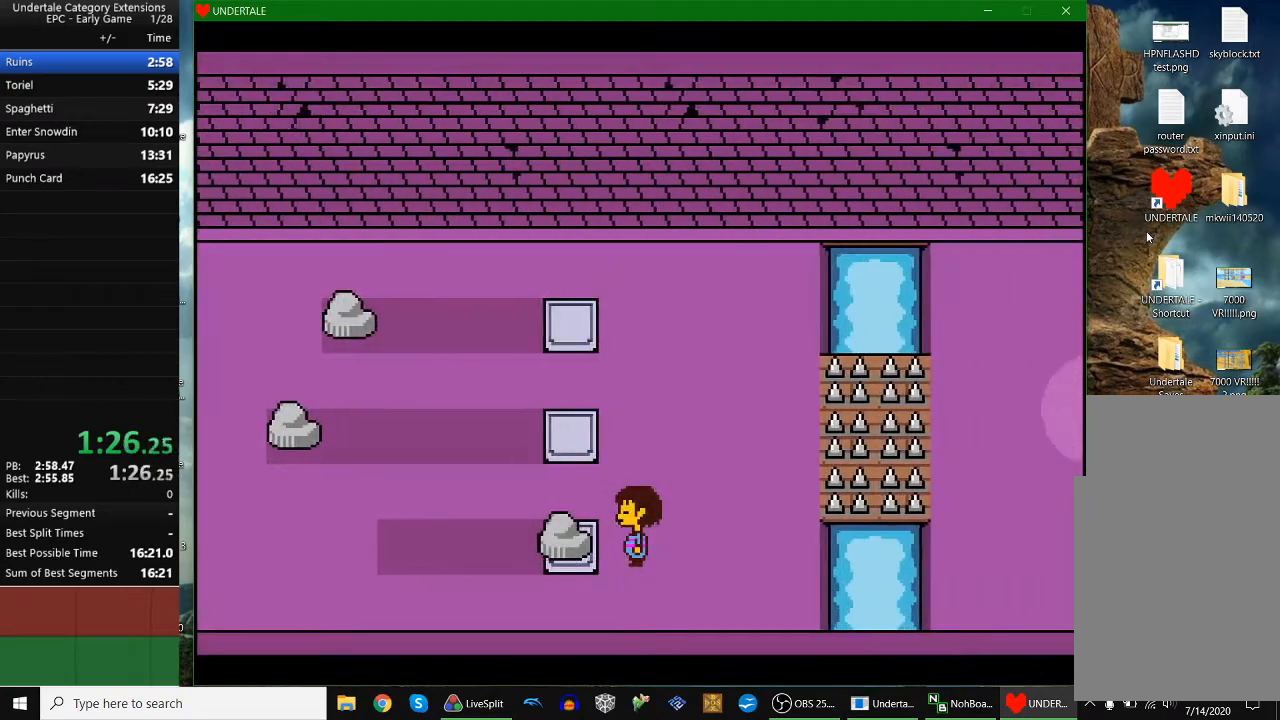
Gameplay with keyboard; each line is a JSON object with the keys held at the frame after it. "events" lists presses ("down") and releases ("up") of "c", "down", "escape", "left", "return", "right", "shift", "up", "x" and "z" between this image and that frame as [ms after this image, input, new state], when the widget could be followed in between. No other keys are recorded. Mouse input is not recorded.
{"keys": ["right", "up"], "events": [[200, "up", "down"]]}
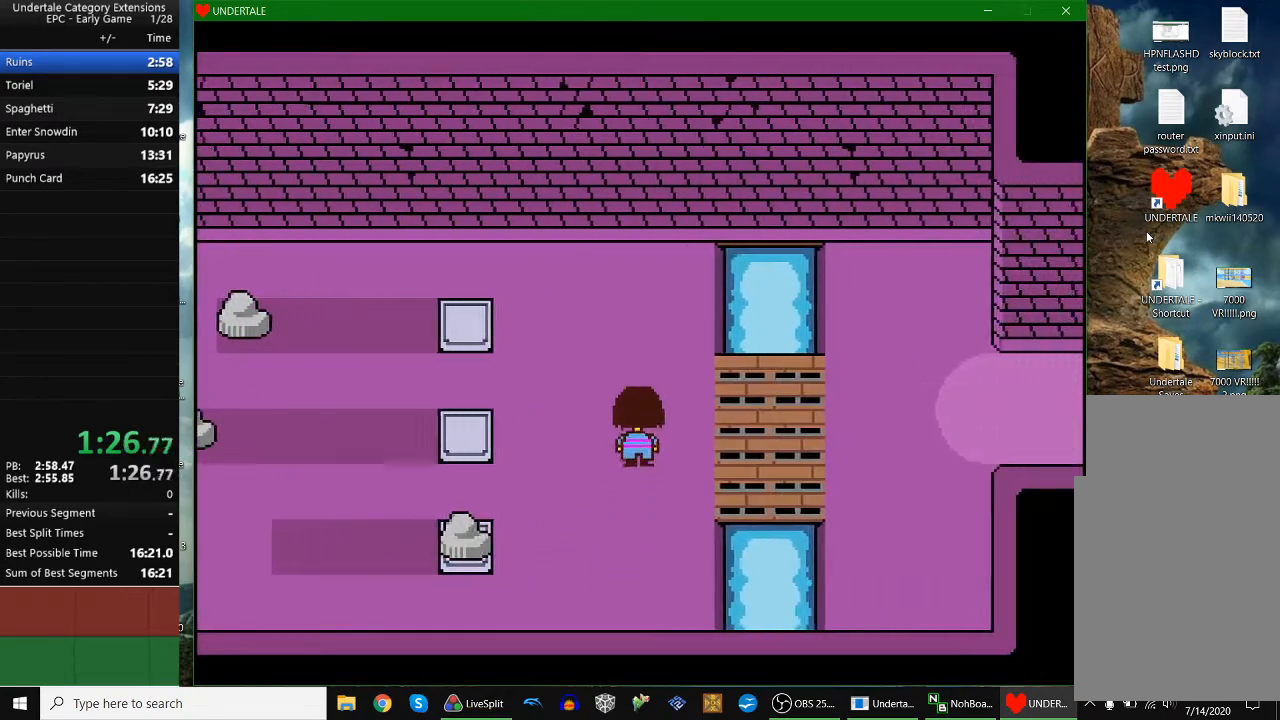
{"keys": ["right"], "events": [[67, "up", "up"]]}
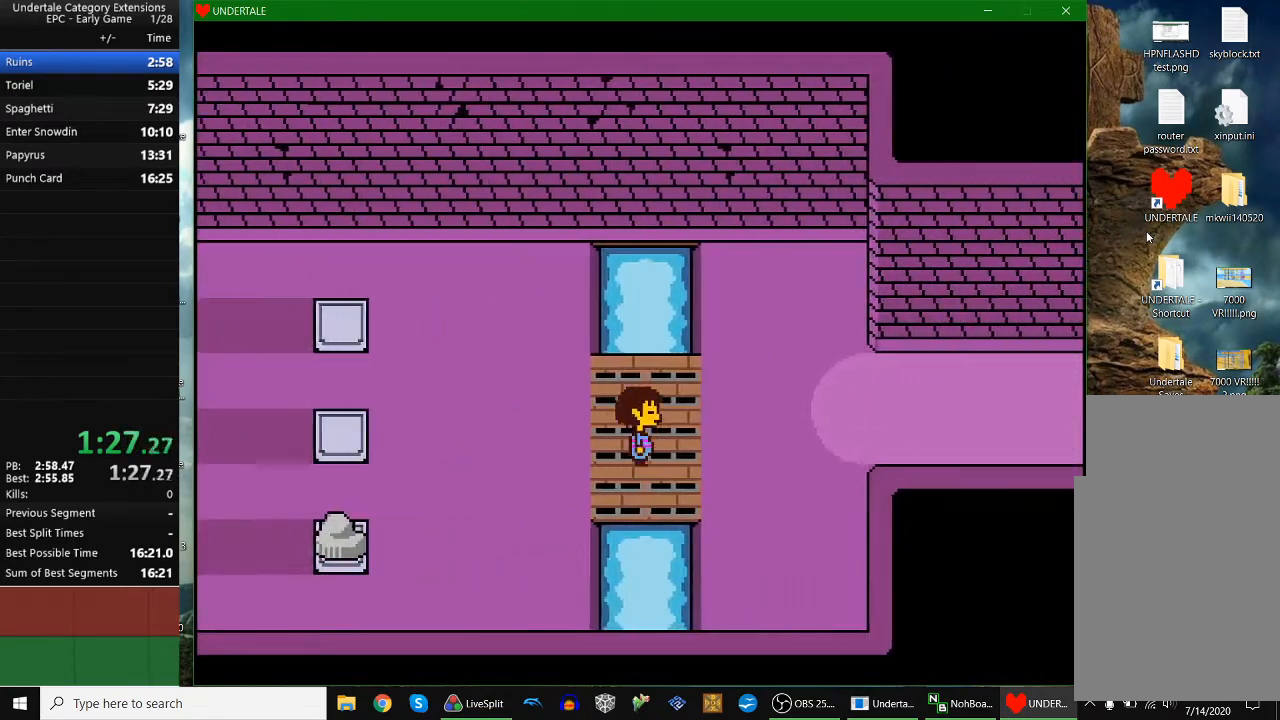
{"keys": ["right"], "events": [[367, "up", "down"], [433, "up", "up"]]}
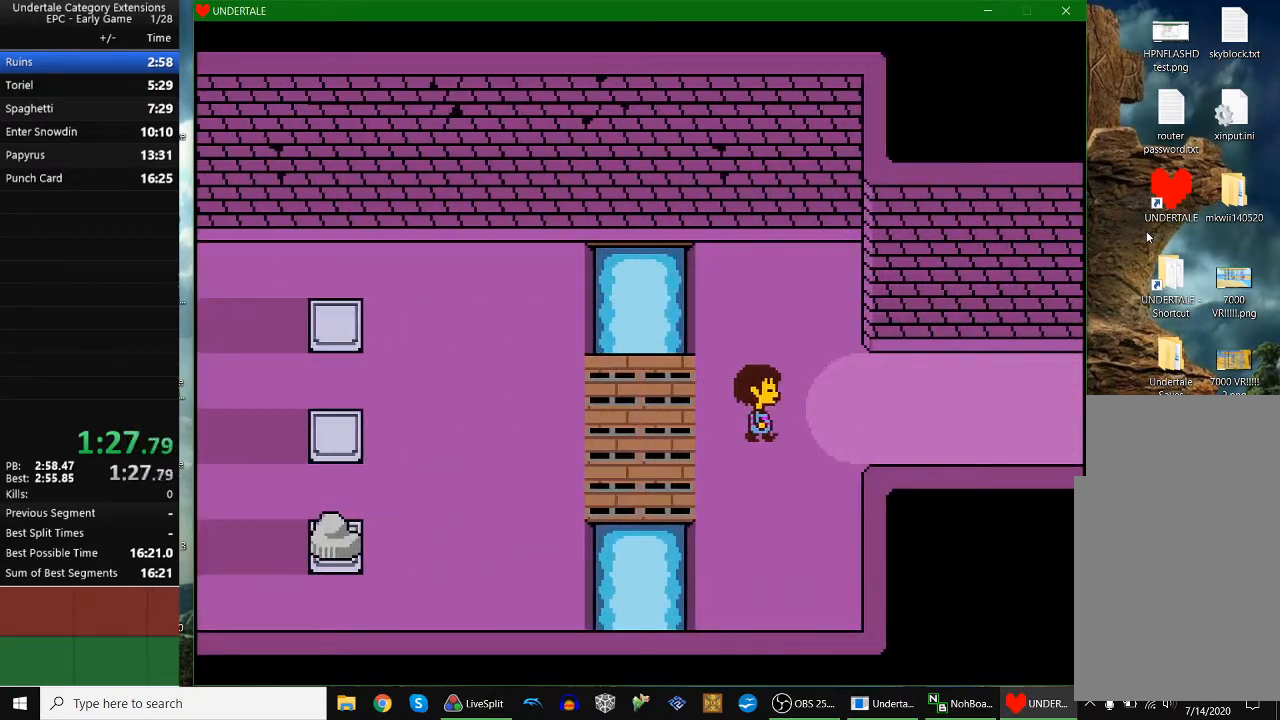
{"keys": ["down", "right", "up"], "events": [[467, "up", "down"], [500, "down", "down"]]}
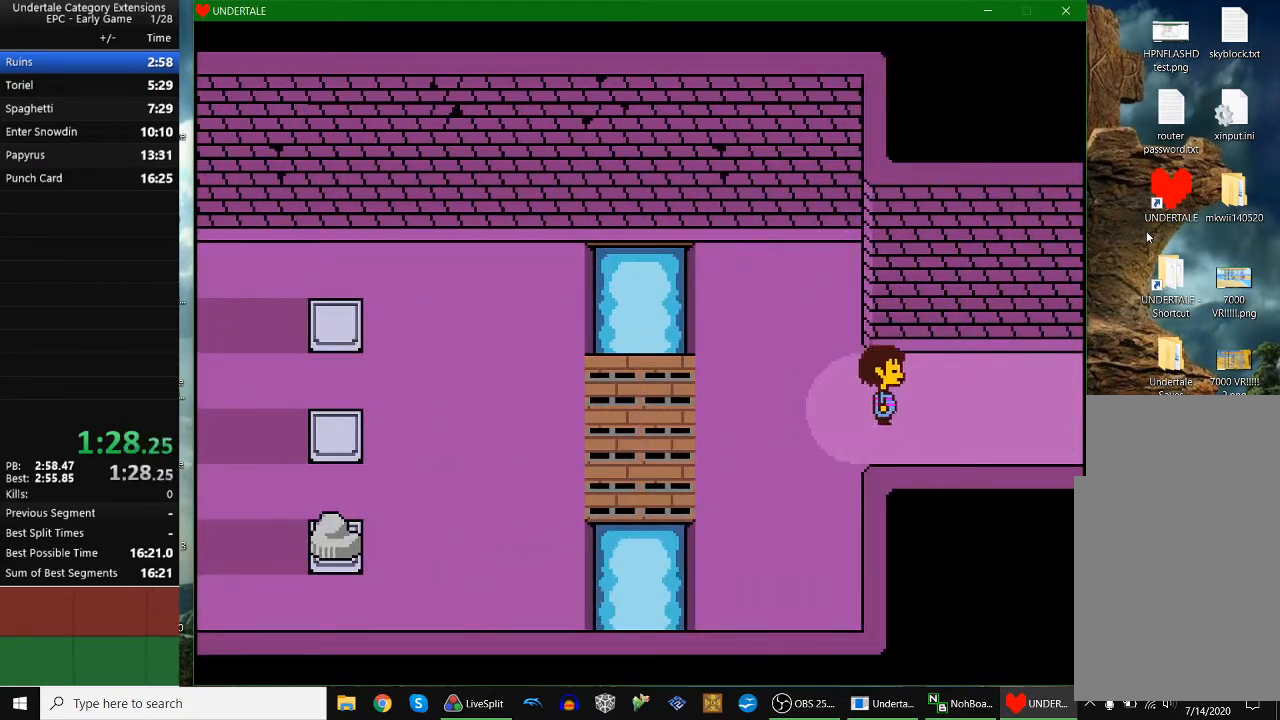
{"keys": ["right", "up"], "events": [[467, "down", "up"]]}
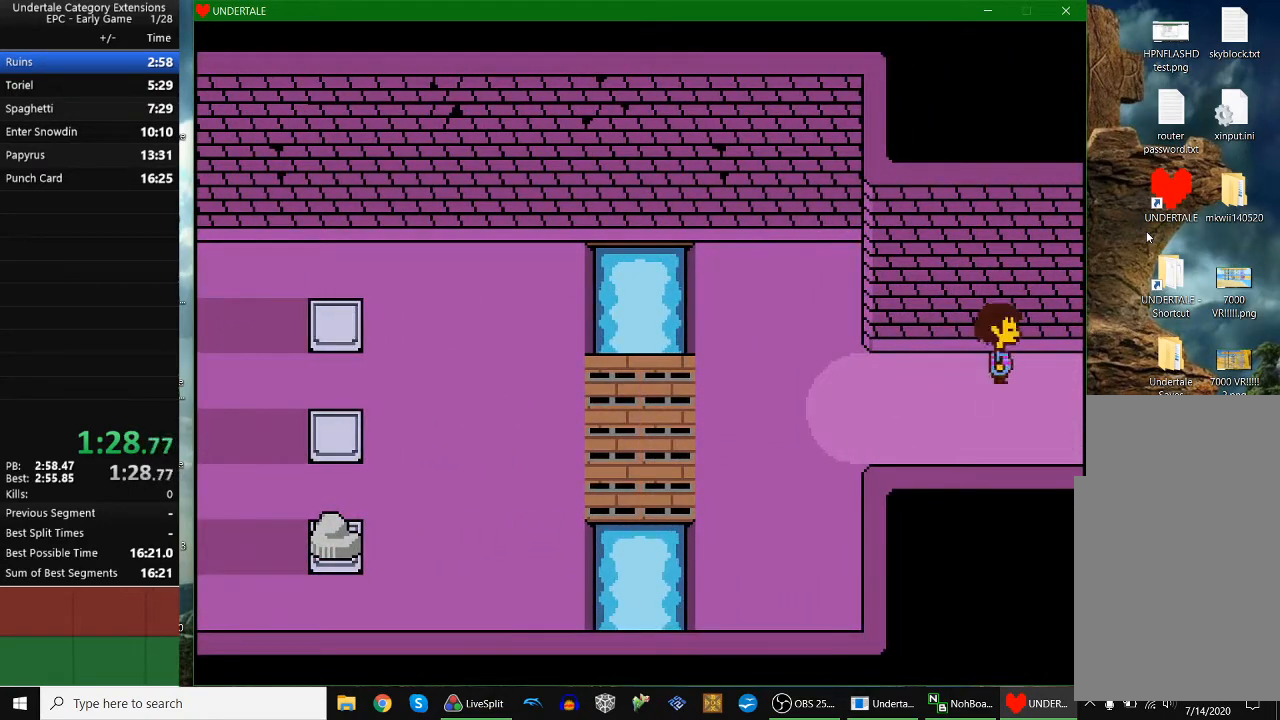
{"keys": ["right", "up"], "events": []}
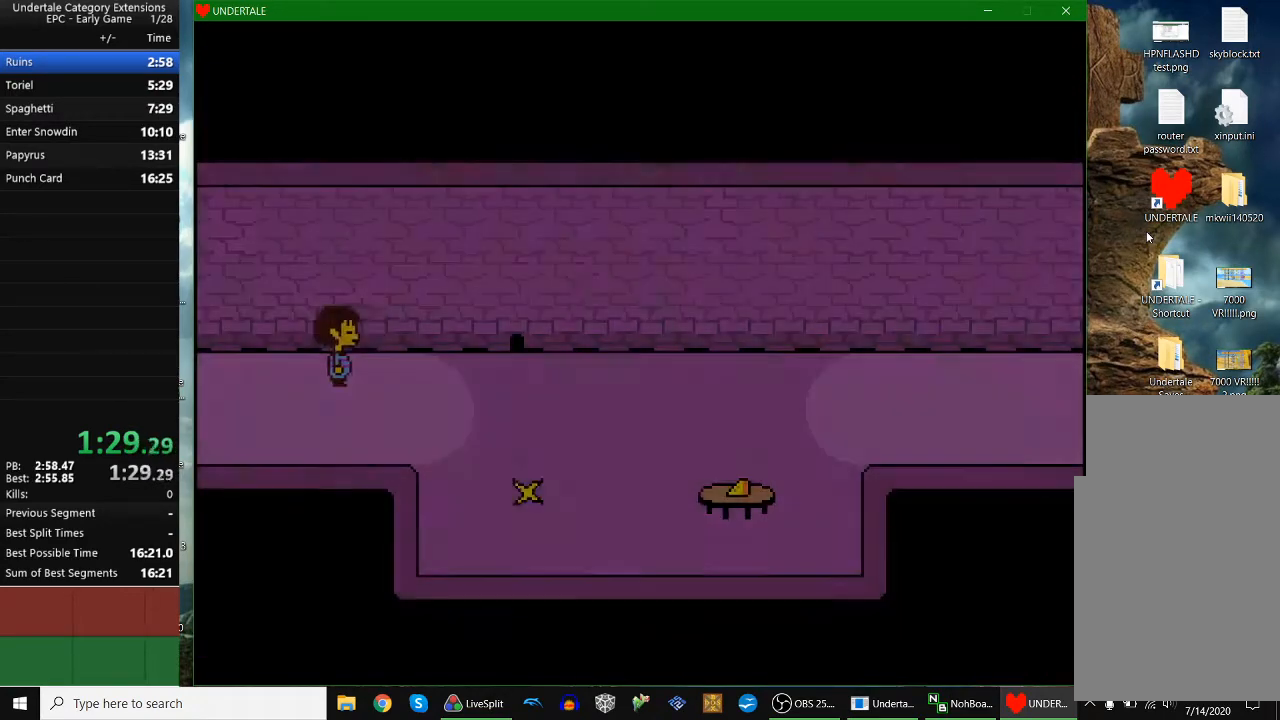
{"keys": ["right", "up", "z"], "events": [[467, "z", "down"]]}
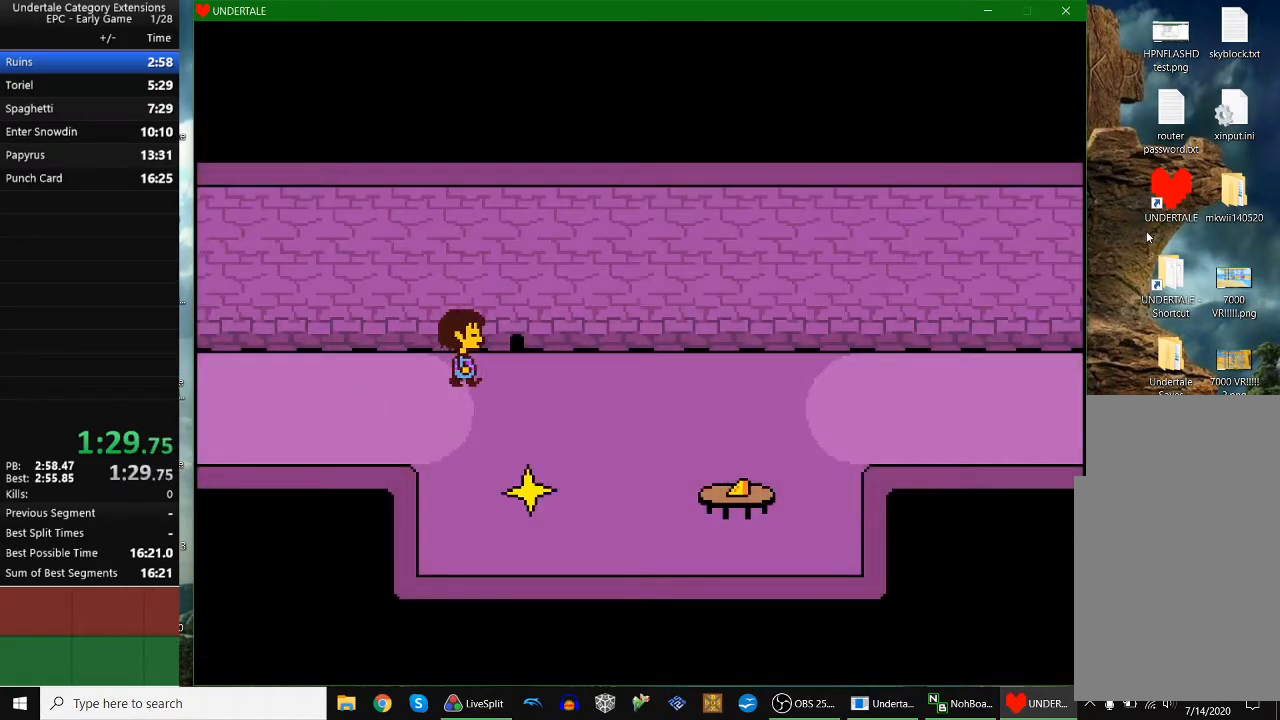
{"keys": ["down", "right", "up"], "events": [[67, "z", "up"], [167, "z", "down"], [200, "z", "up"], [300, "z", "down"], [400, "z", "up"], [433, "down", "down"]]}
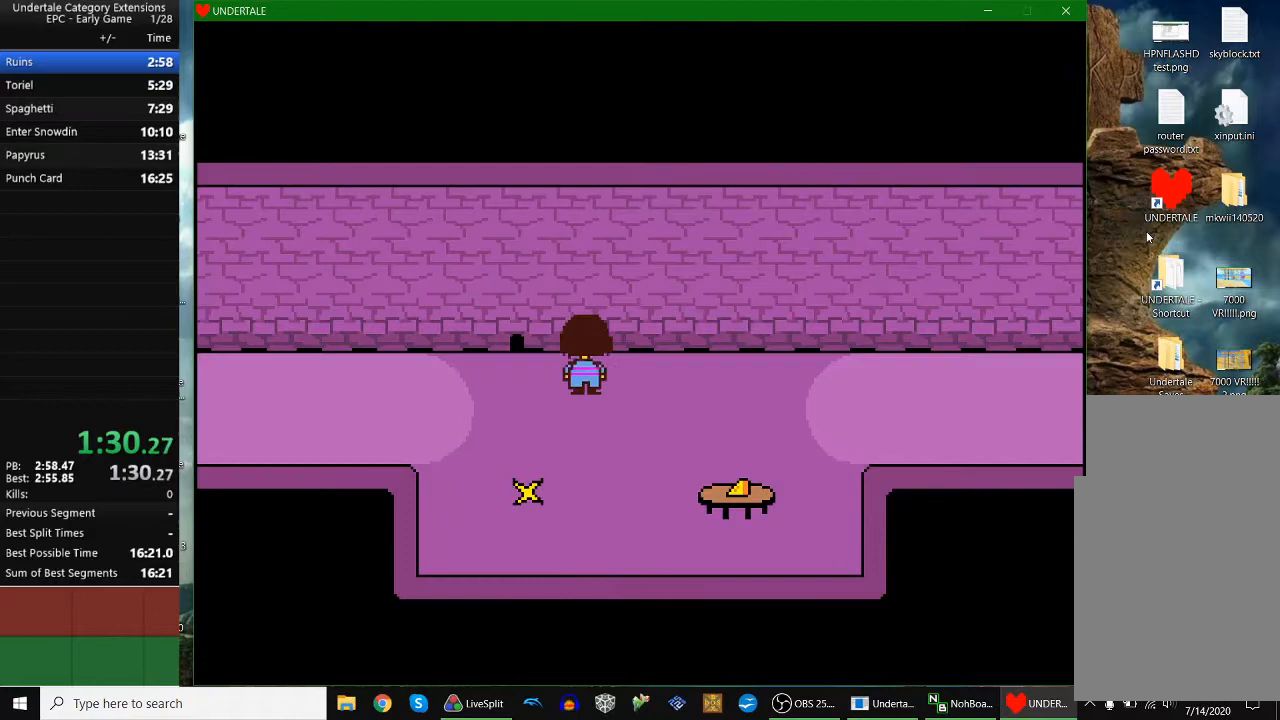
{"keys": ["down", "right", "up"], "events": [[167, "down", "up"], [367, "down", "down"]]}
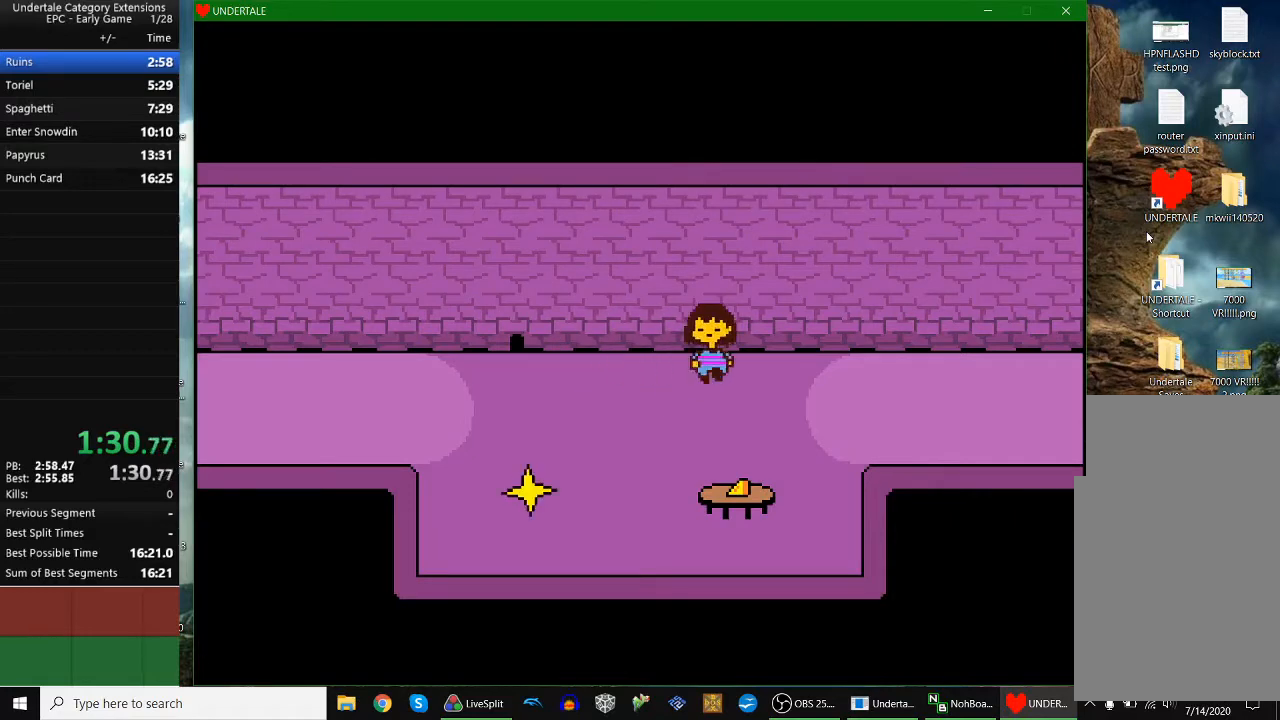
{"keys": ["down", "right", "up"], "events": [[133, "down", "up"], [467, "down", "down"]]}
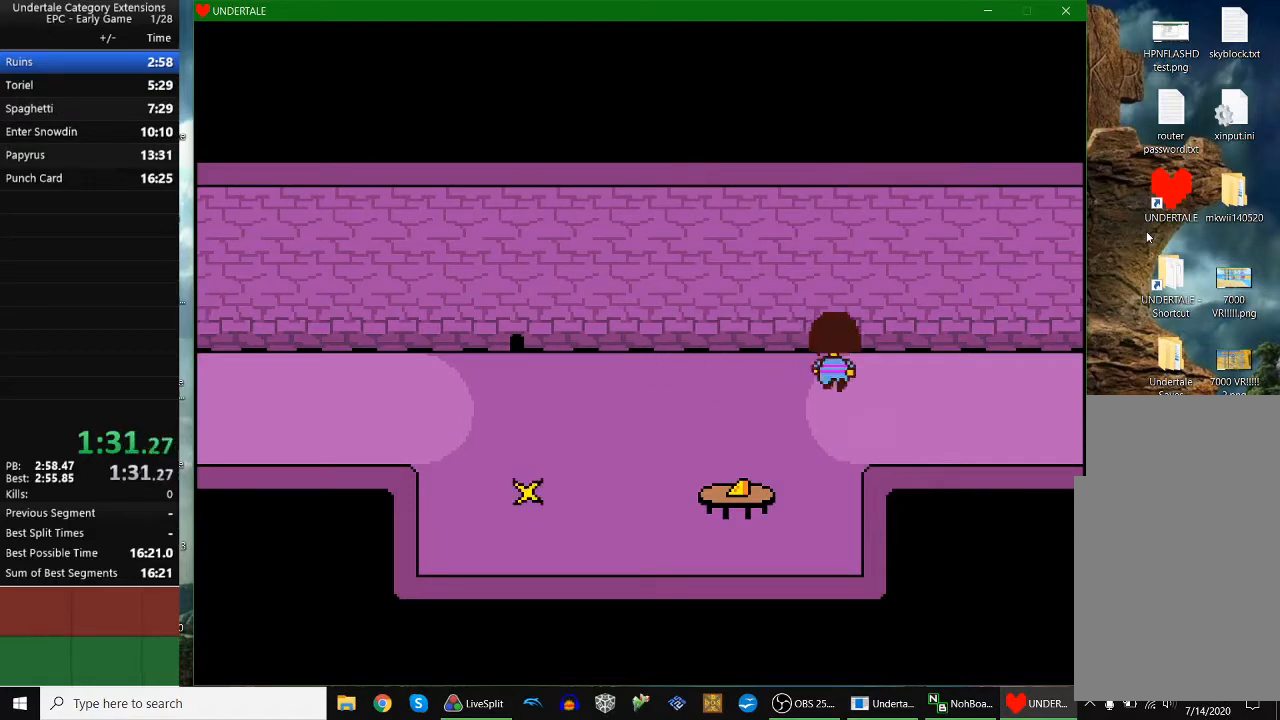
{"keys": ["down", "right", "up"], "events": [[233, "down", "up"], [433, "down", "down"]]}
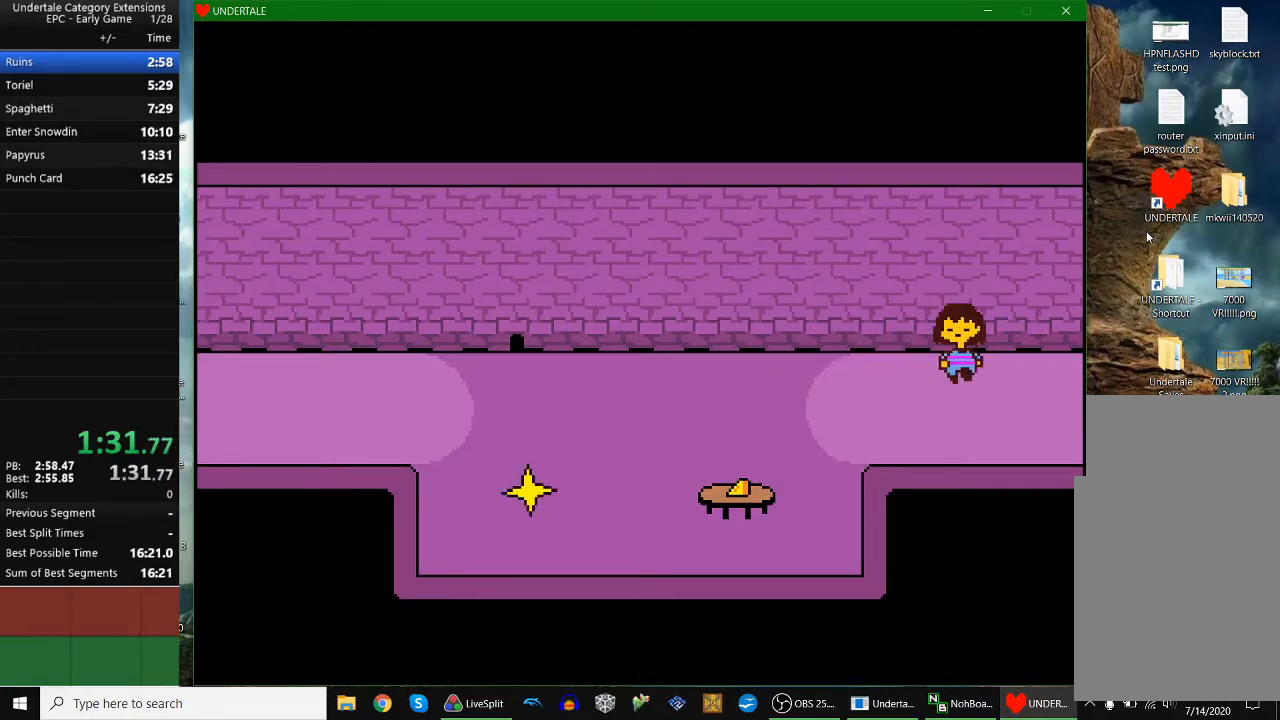
{"keys": ["right"], "events": [[67, "down", "up"], [133, "up", "up"]]}
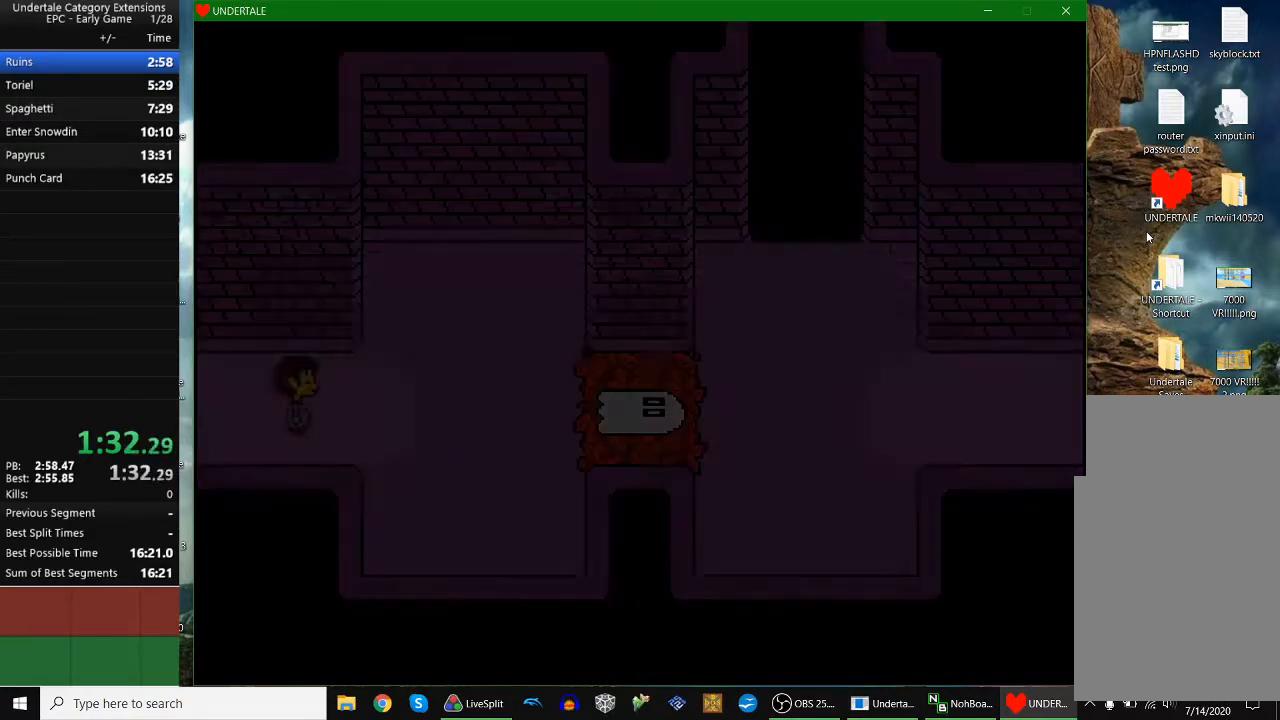
{"keys": ["right", "z"], "events": [[500, "z", "down"]]}
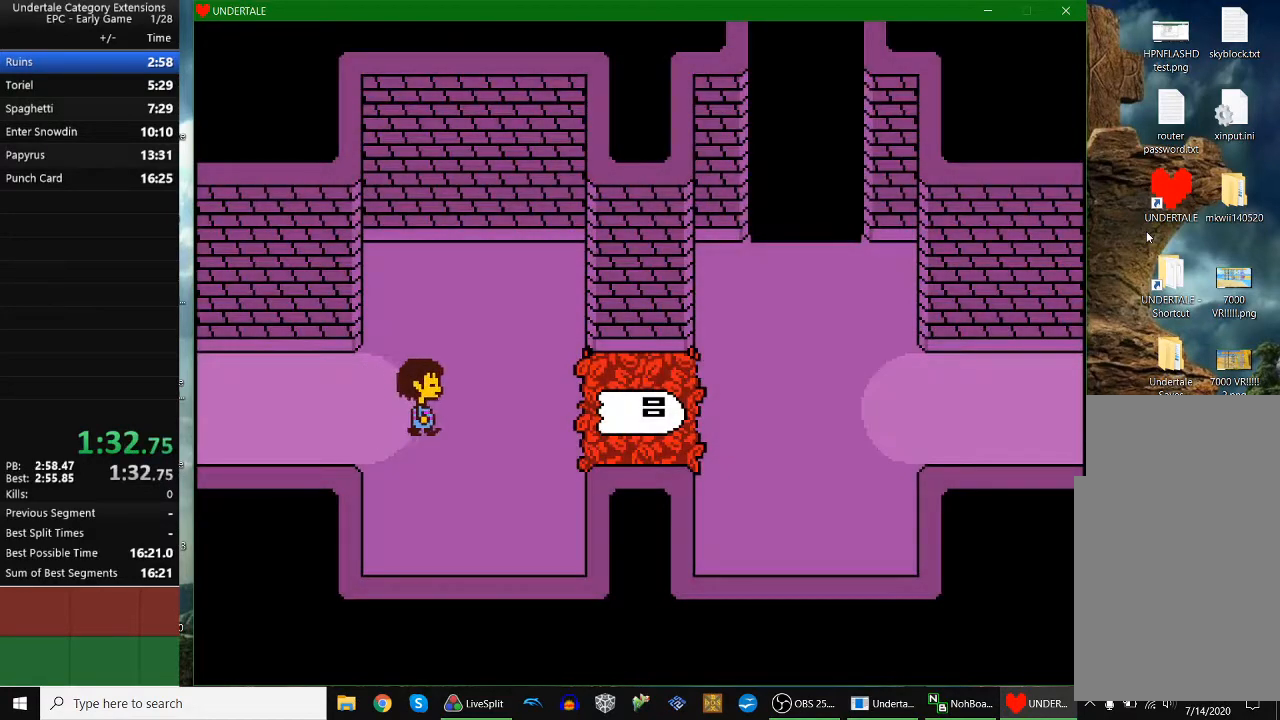
{"keys": ["return", "right", "x"], "events": [[67, "return", "down"], [100, "shift", "down"], [100, "x", "down"], [100, "z", "up"], [167, "return", "up"], [167, "x", "up"], [200, "return", "down"], [200, "shift", "up"], [200, "z", "down"], [233, "shift", "down"], [233, "x", "down"], [233, "z", "up"], [300, "return", "up"], [300, "shift", "up"], [333, "return", "down"], [333, "x", "up"], [333, "z", "down"], [400, "return", "up"], [400, "shift", "down"], [400, "x", "down"], [400, "z", "up"], [433, "shift", "up"], [433, "x", "up"], [433, "z", "down"], [467, "return", "down"], [467, "x", "down"], [467, "z", "up"]]}
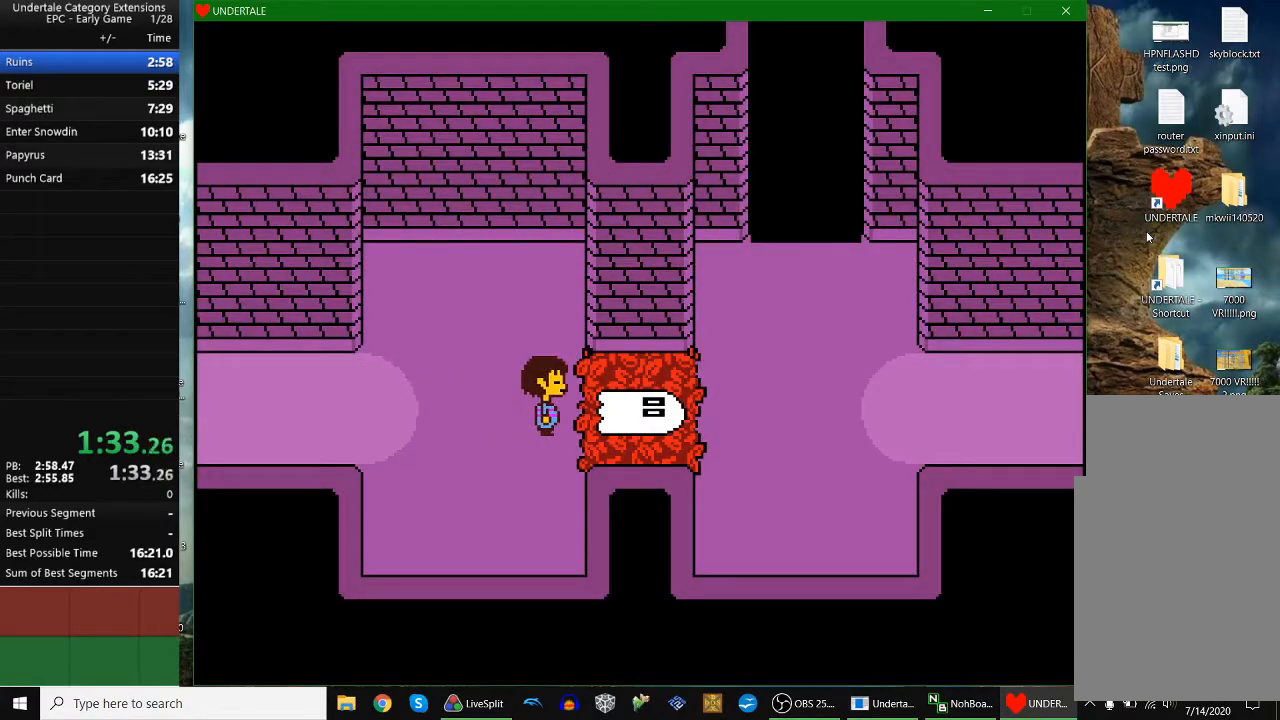
{"keys": ["return", "right", "z"], "events": [[33, "return", "up"], [33, "shift", "down"], [33, "x", "up"], [33, "z", "down"], [67, "return", "down"], [67, "shift", "up"], [67, "x", "down"], [133, "return", "up"], [133, "shift", "down"], [133, "z", "up"], [167, "shift", "up"], [167, "x", "up"], [167, "z", "down"], [200, "return", "down"], [200, "shift", "down"], [200, "x", "down"], [200, "z", "up"], [267, "shift", "up"], [267, "x", "up"], [267, "z", "down"], [333, "return", "up"], [333, "shift", "down"], [400, "shift", "up"], [467, "return", "down"], [467, "x", "down"], [467, "z", "up"], [500, "x", "up"], [500, "z", "down"]]}
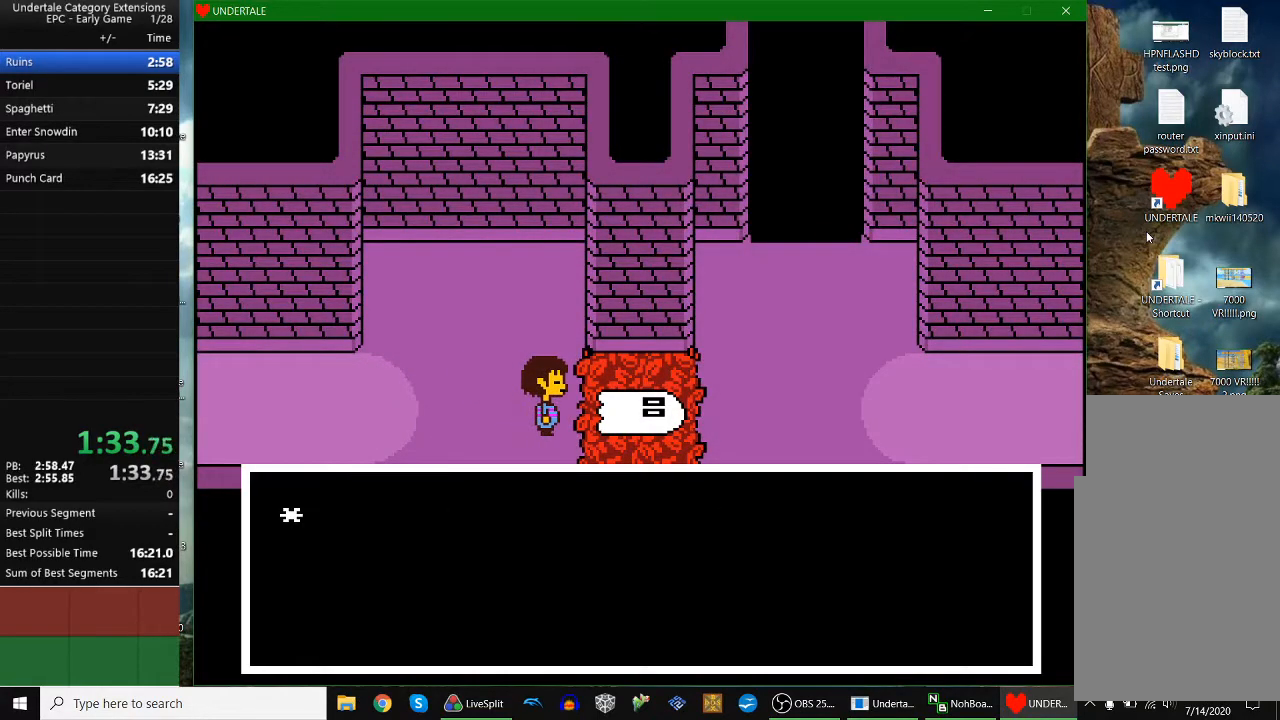
{"keys": ["right", "z"], "events": [[33, "x", "down"], [100, "return", "up"], [100, "x", "up"], [100, "z", "up"], [133, "shift", "down"], [133, "x", "down"], [133, "z", "down"], [200, "z", "up"], [233, "return", "down"], [233, "shift", "up"], [233, "x", "up"], [233, "z", "down"], [333, "return", "up"], [333, "shift", "down"], [333, "x", "down"], [333, "z", "up"], [367, "return", "down"], [367, "shift", "up"], [367, "x", "up"], [433, "shift", "down"], [433, "z", "down"], [467, "return", "up"], [467, "shift", "up"], [467, "x", "down"], [467, "z", "up"], [500, "x", "up"], [500, "z", "down"]]}
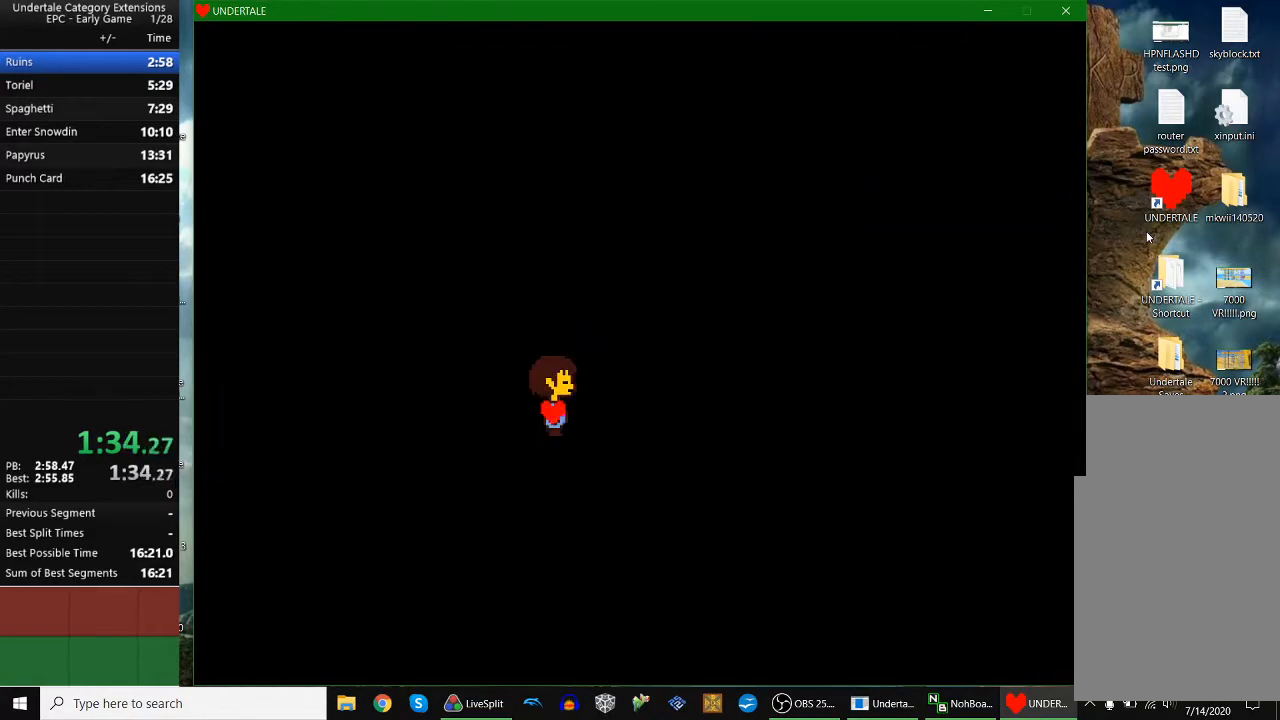
{"keys": [], "events": [[67, "shift", "down"], [67, "x", "down"], [67, "z", "up"], [100, "shift", "up"], [100, "x", "up"], [133, "right", "up"]]}
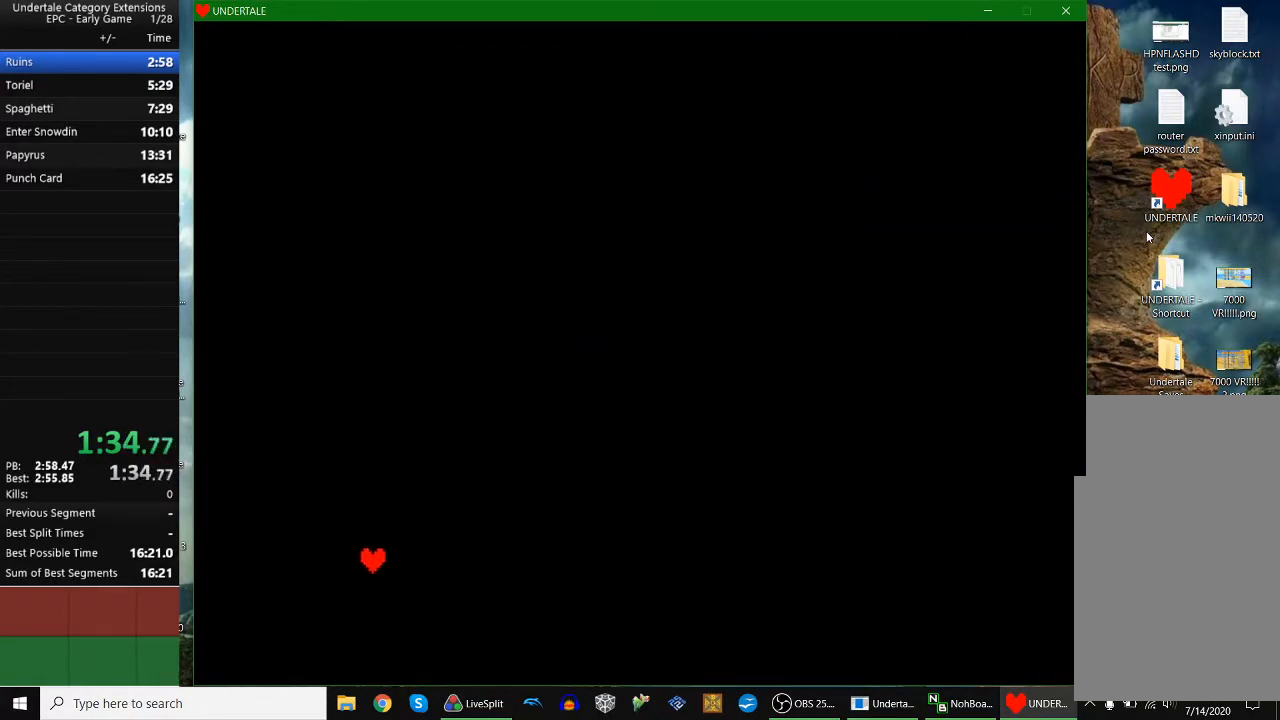
{"keys": ["right"], "events": [[500, "right", "down"]]}
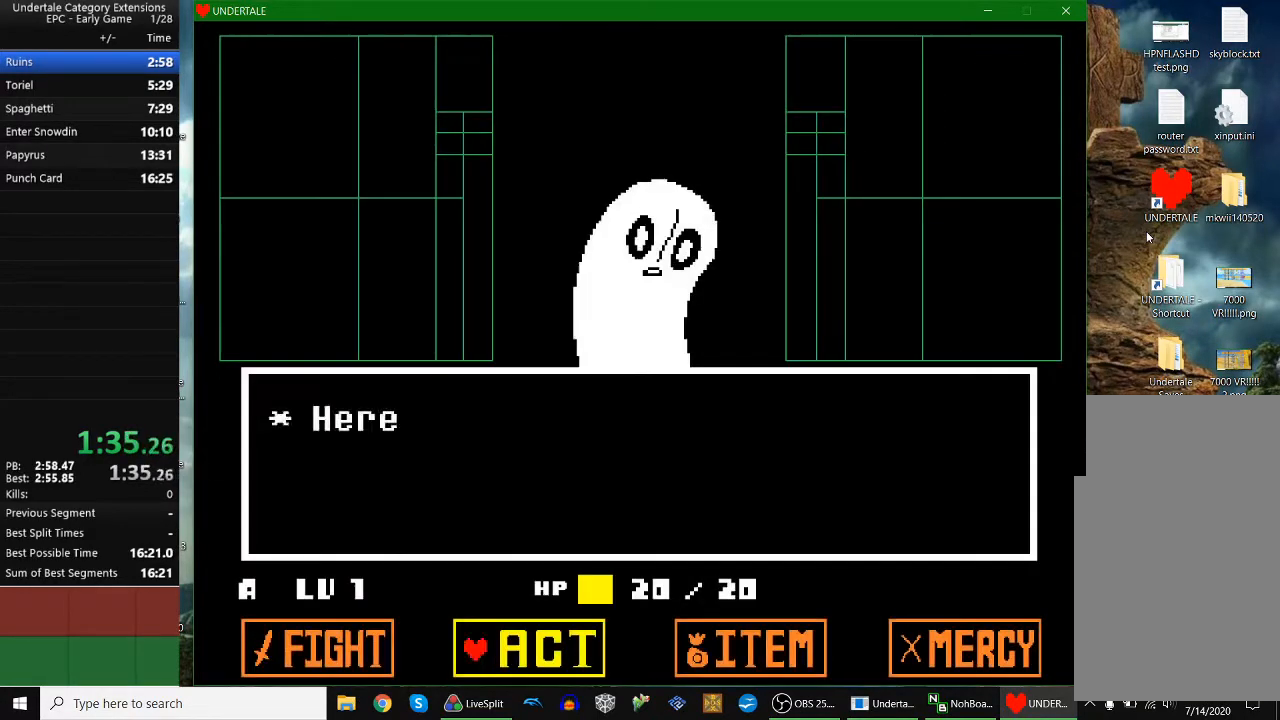
{"keys": ["down", "z"], "events": [[33, "right", "up"], [133, "z", "down"], [200, "z", "up"], [267, "z", "down"], [367, "right", "down"], [367, "z", "up"], [433, "down", "down"], [500, "right", "up"], [500, "z", "down"]]}
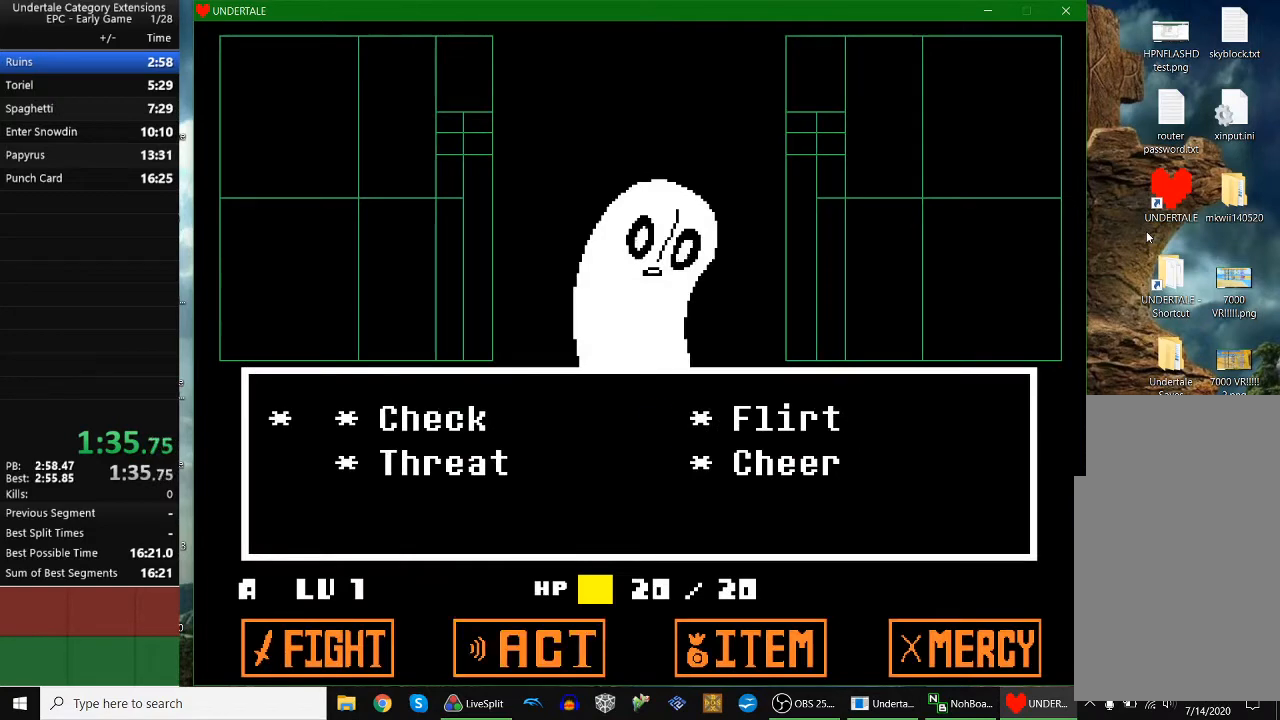
{"keys": ["z"], "events": [[67, "down", "up"], [100, "x", "down"], [100, "z", "up"], [200, "x", "up"], [200, "z", "down"], [233, "x", "down"], [233, "z", "up"], [333, "x", "up"], [333, "z", "down"], [400, "x", "down"], [400, "z", "up"], [467, "x", "up"], [467, "z", "down"]]}
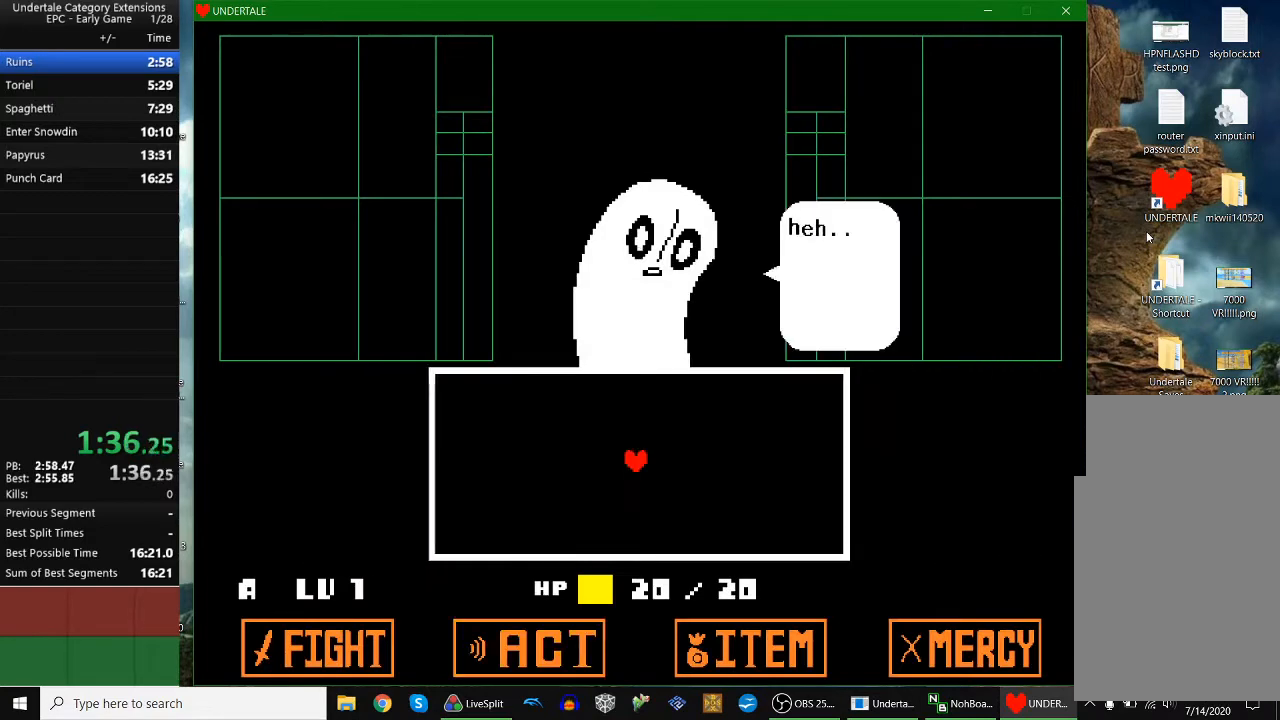
{"keys": ["x"], "events": [[33, "x", "down"], [33, "z", "up"], [133, "x", "up"], [133, "z", "down"], [167, "x", "down"], [233, "z", "up"], [267, "x", "up"], [267, "z", "down"], [300, "x", "down"], [367, "z", "up"], [400, "x", "up"], [400, "z", "down"], [467, "x", "down"], [500, "z", "up"]]}
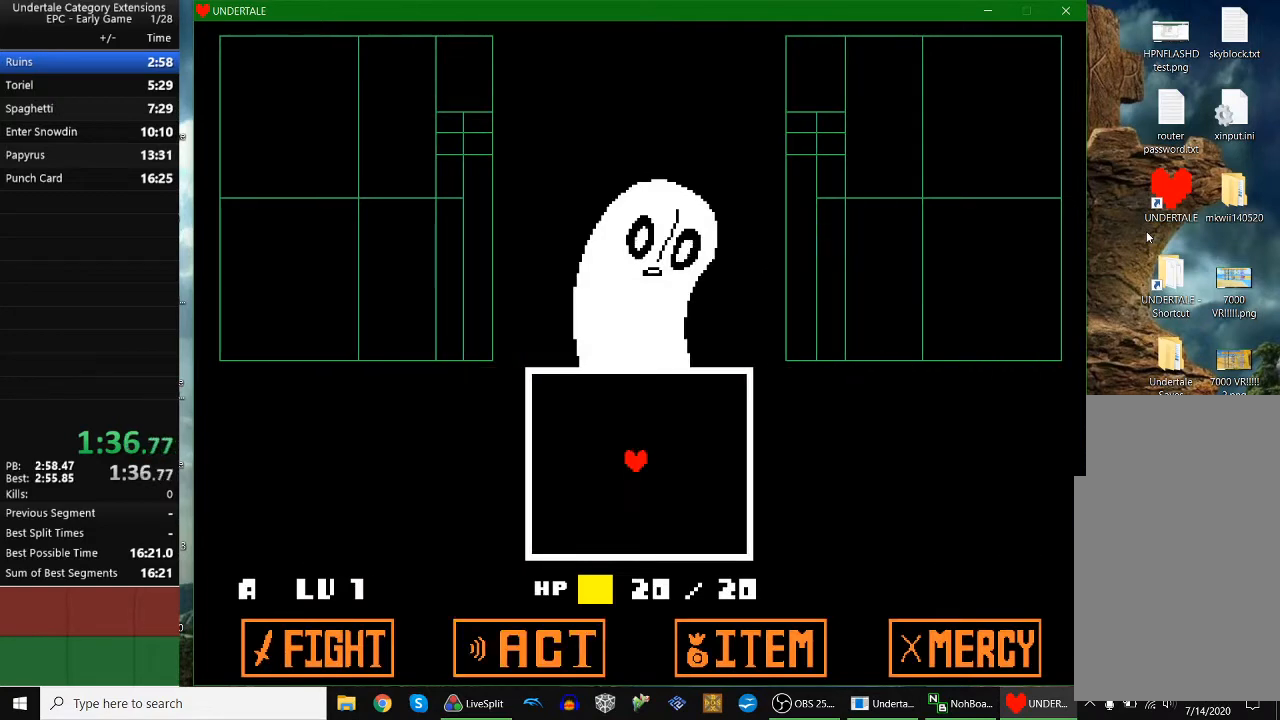
{"keys": [], "events": [[33, "z", "down"], [100, "x", "up"], [133, "z", "up"], [333, "down", "down"], [467, "down", "up"]]}
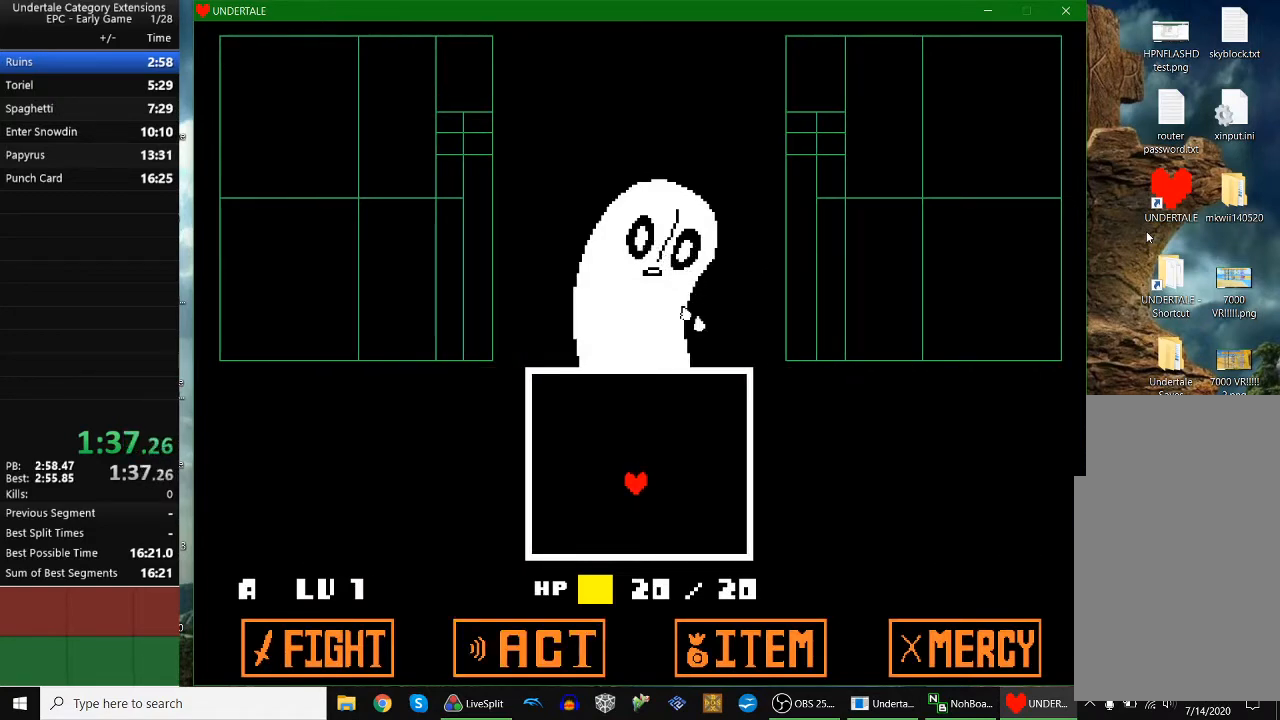
{"keys": [], "events": [[333, "down", "down"], [433, "down", "up"]]}
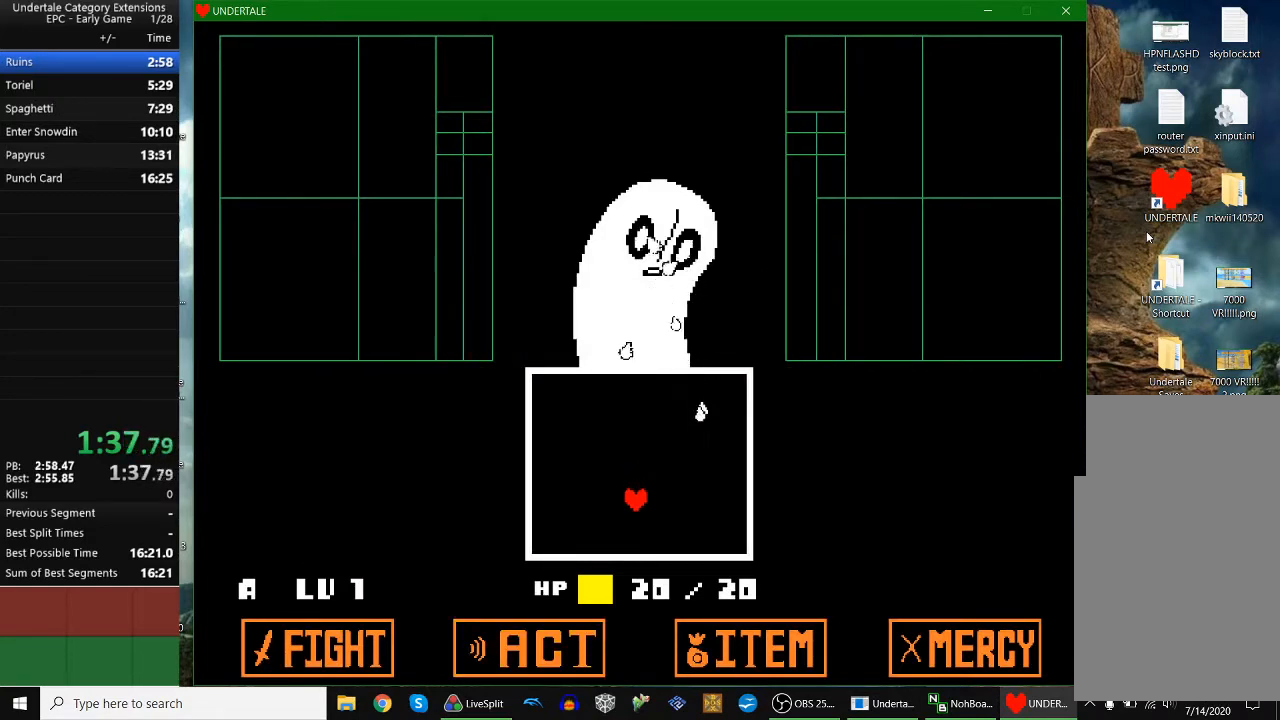
{"keys": [], "events": [[367, "up", "down"], [467, "up", "up"]]}
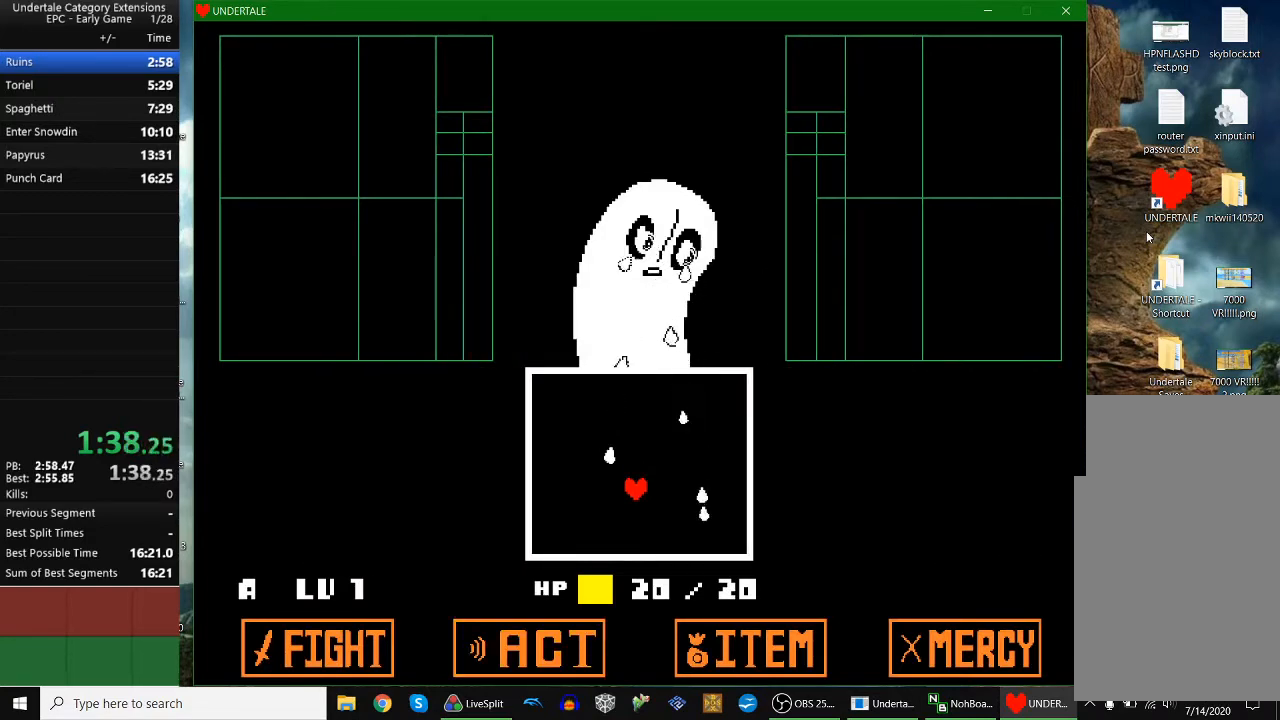
{"keys": [], "events": [[200, "right", "down"], [267, "right", "up"]]}
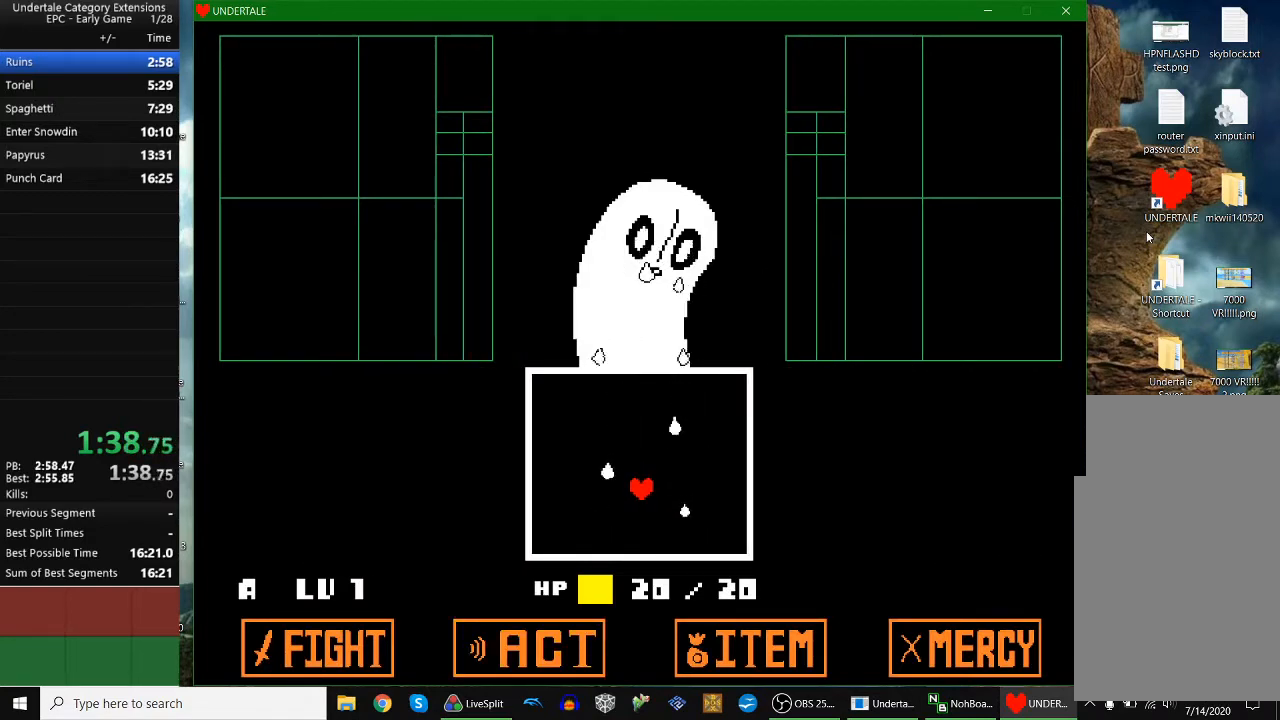
{"keys": [], "events": [[433, "left", "down"], [500, "left", "up"]]}
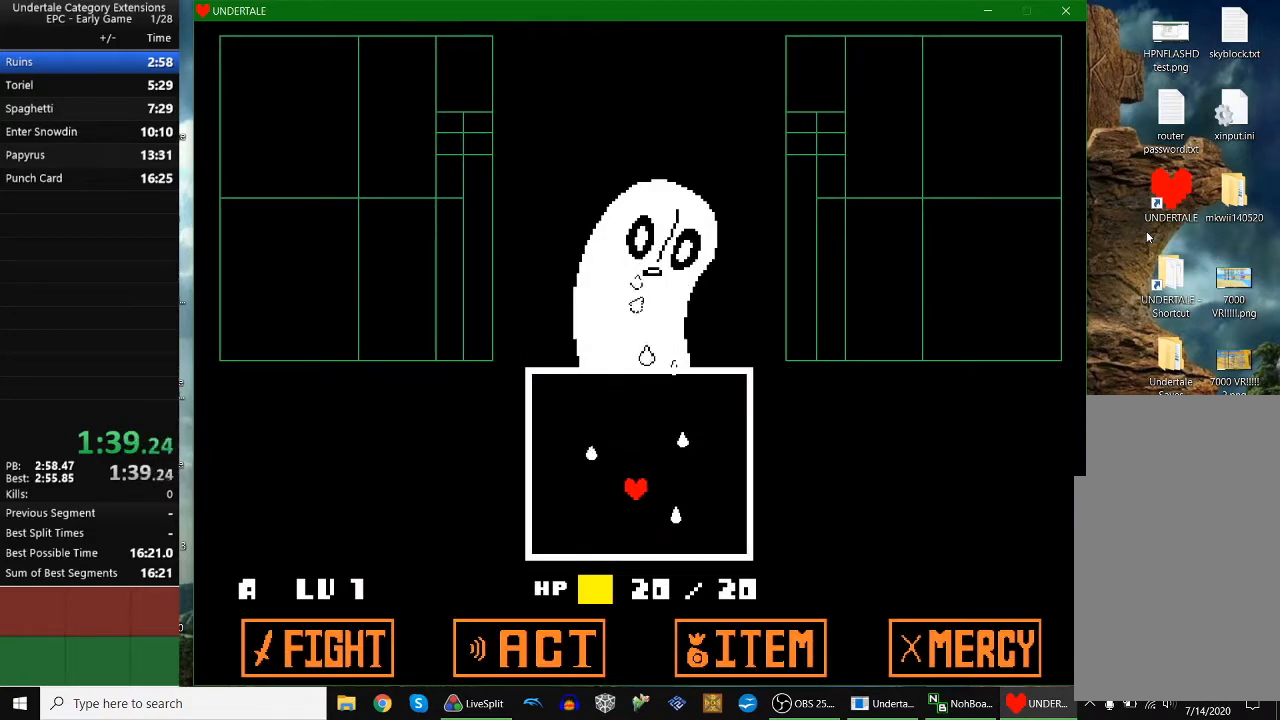
{"keys": ["left"], "events": [[367, "up", "down"], [400, "left", "down"], [433, "up", "up"]]}
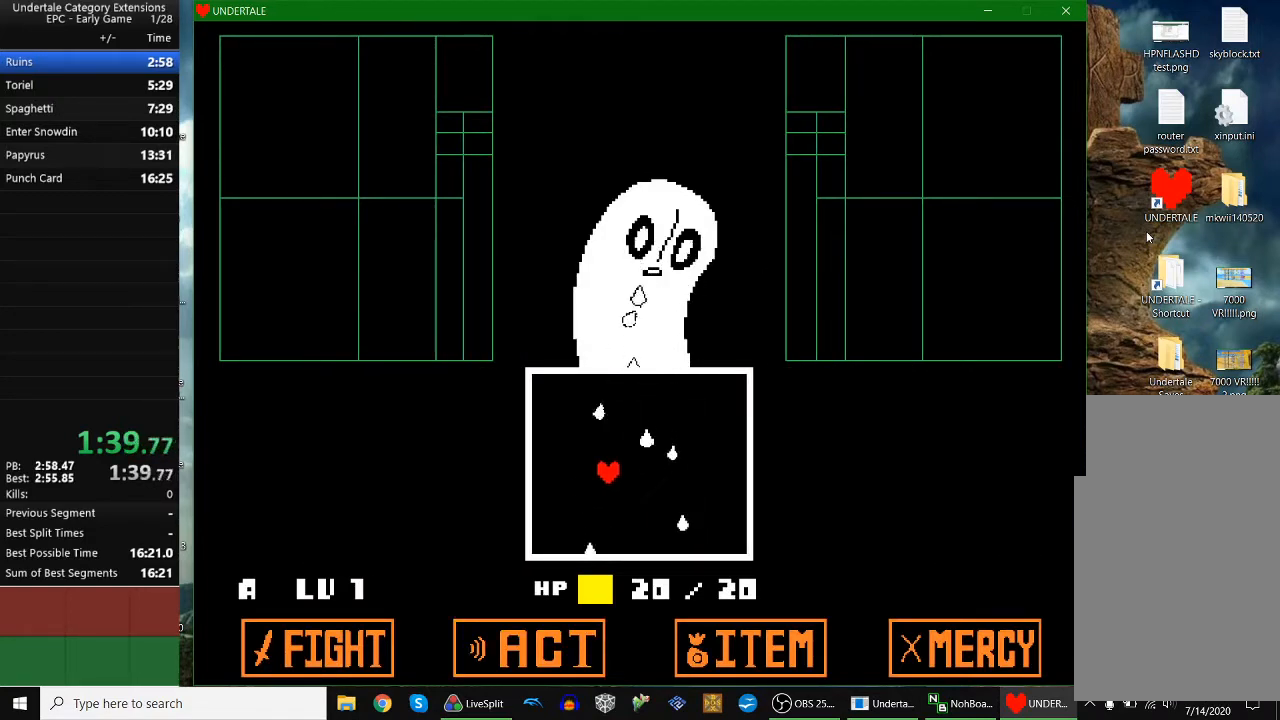
{"keys": ["left", "up"], "events": [[100, "down", "down"], [333, "down", "up"], [467, "up", "down"]]}
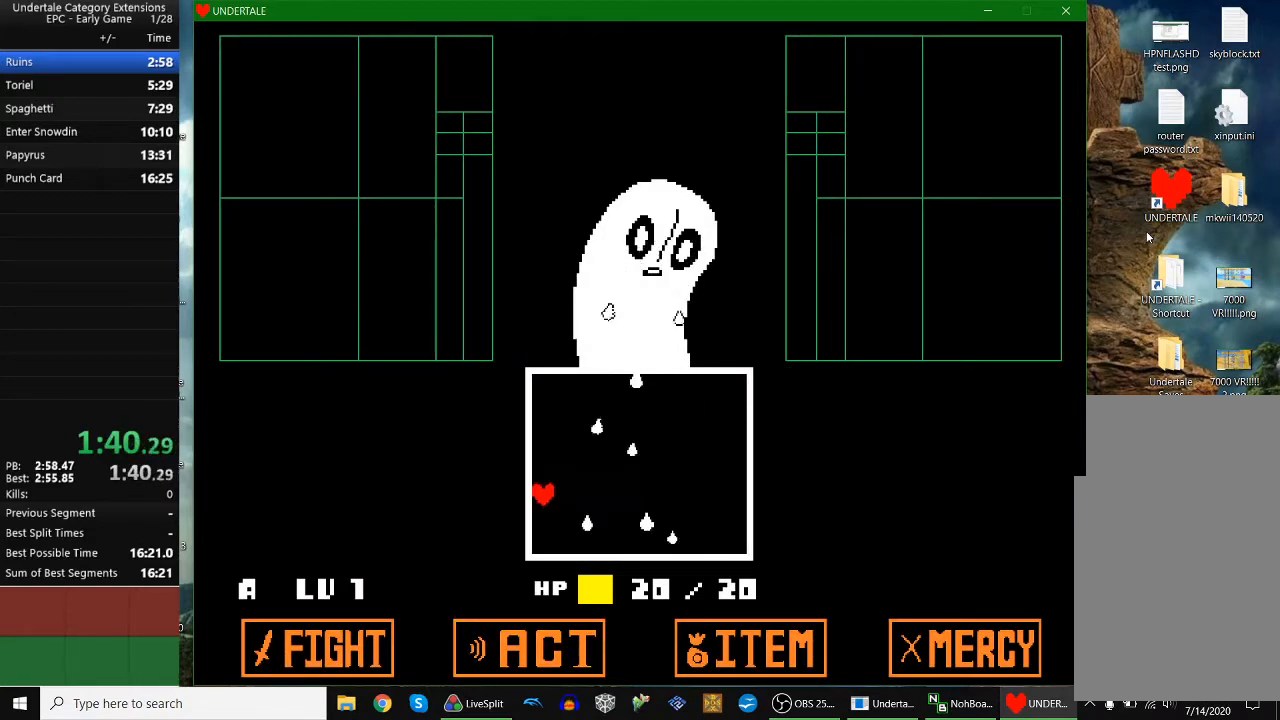
{"keys": [], "events": [[100, "up", "up"], [167, "left", "up"]]}